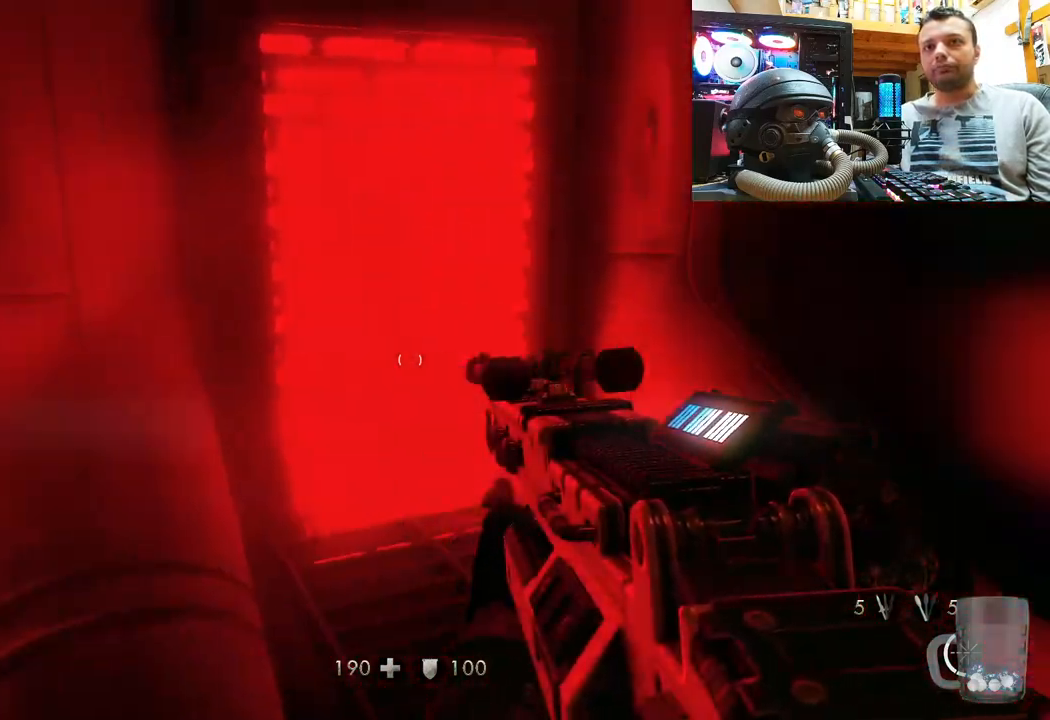
Gameplay with a controller (PlayStation layout); each line is a JSON object with the inputs held at the frame after it. "events" lists button and stick changes between this image and that frame as [ms after this image, input, new state], when the widget could be followed in between. Not read: R1.
{"buttons": [], "left_stick": "up", "right_stick": "right", "events": [[283, "right_stick", "center"], [317, "left_stick", "up"], [383, "right_stick", "right"]]}
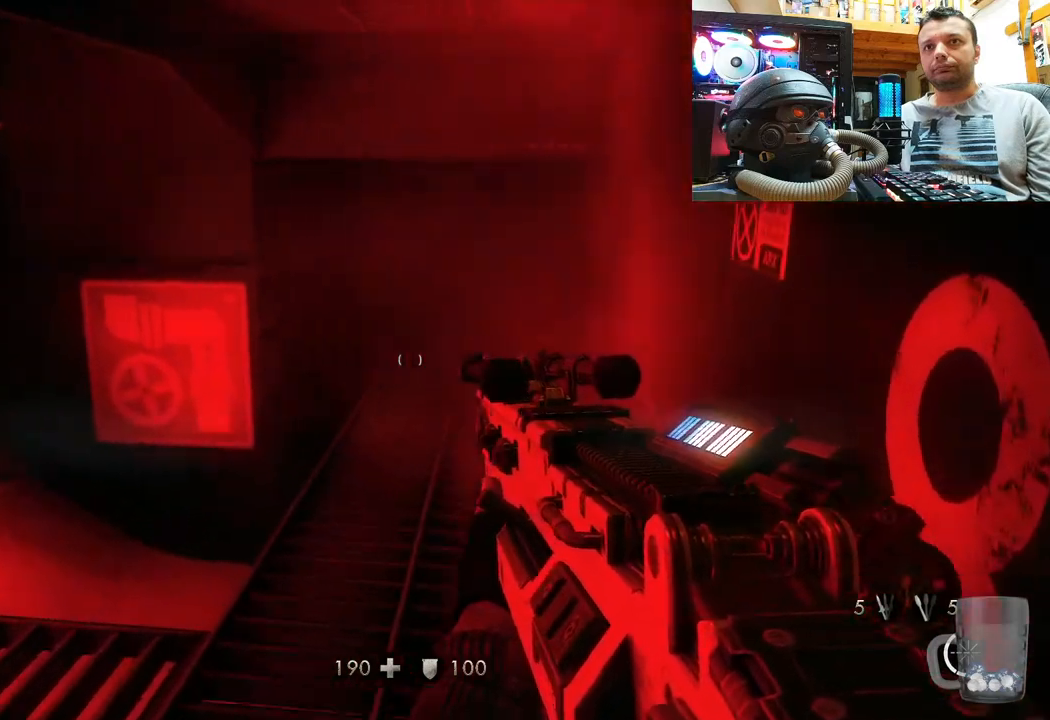
{"buttons": [], "left_stick": "up-left", "right_stick": "center", "events": [[117, "right_stick", "center"], [133, "left_stick", "center"], [400, "left_stick", "up-left"]]}
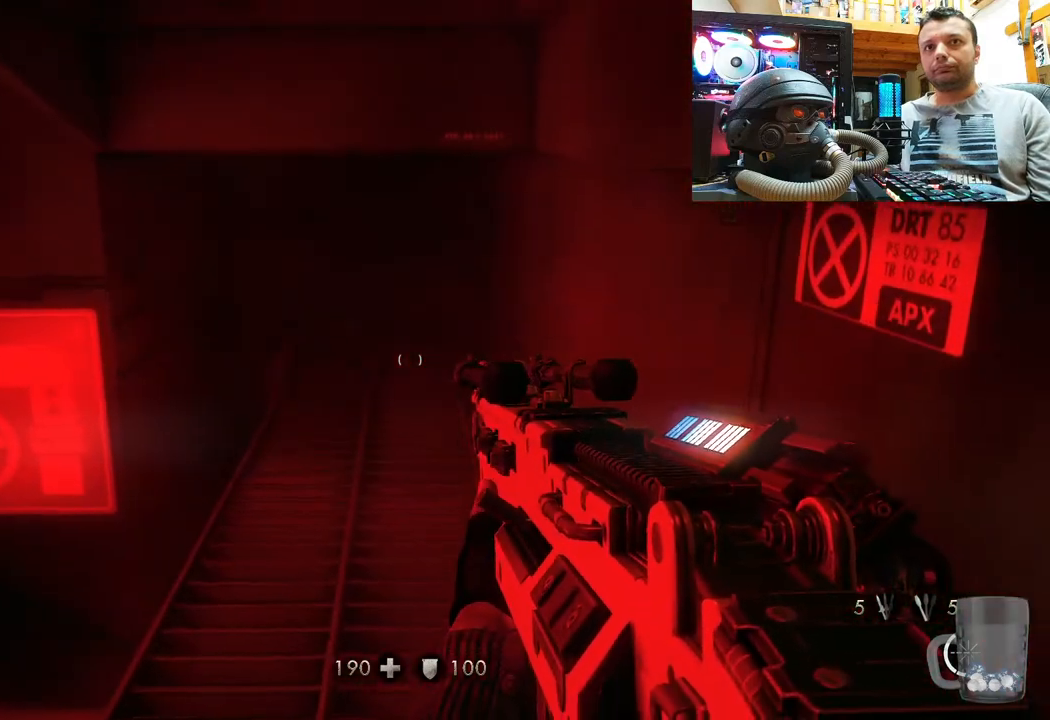
{"buttons": [], "left_stick": "up-right", "right_stick": "center", "events": [[133, "right_stick", "up-right"], [200, "left_stick", "up"], [367, "right_stick", "up-left"], [417, "left_stick", "up-right"], [467, "right_stick", "center"]]}
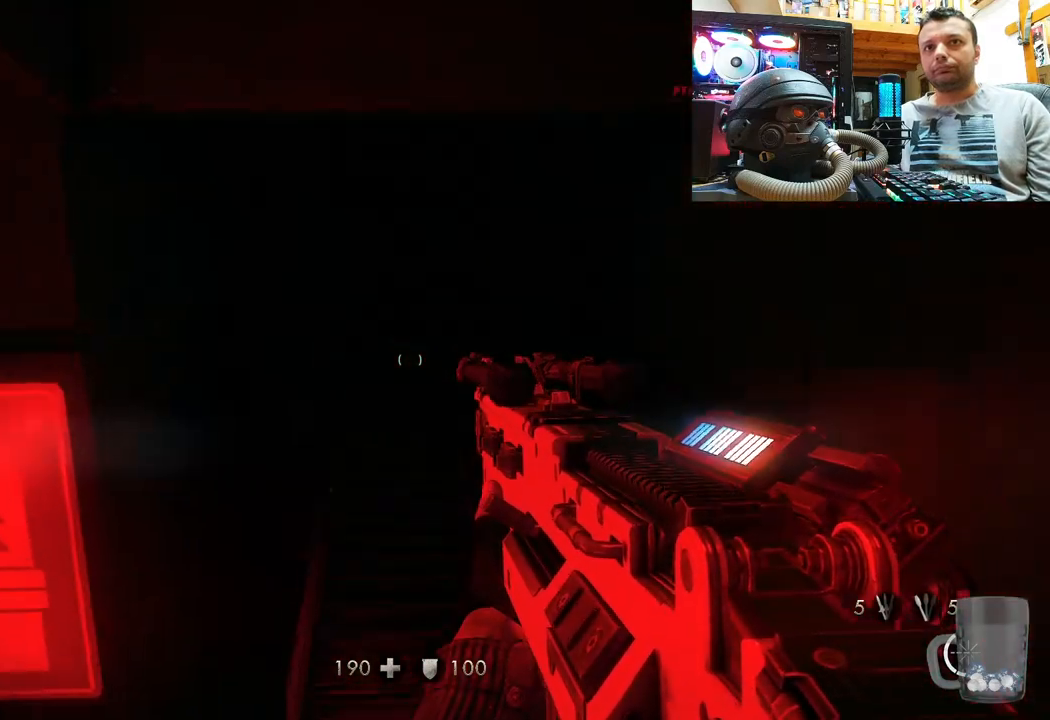
{"buttons": [], "left_stick": "up", "right_stick": "down-left", "events": [[100, "left_stick", "up"], [383, "right_stick", "down-left"]]}
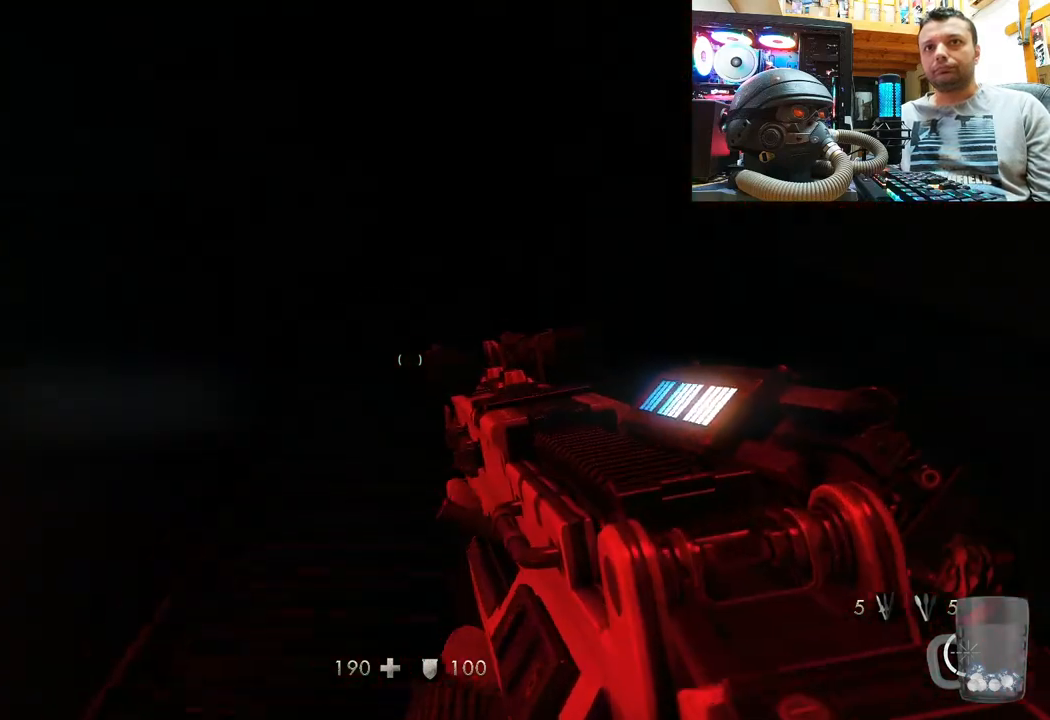
{"buttons": [], "left_stick": "down-right", "right_stick": "left", "events": [[83, "right_stick", "left"], [183, "left_stick", "up-right"], [417, "left_stick", "down-right"]]}
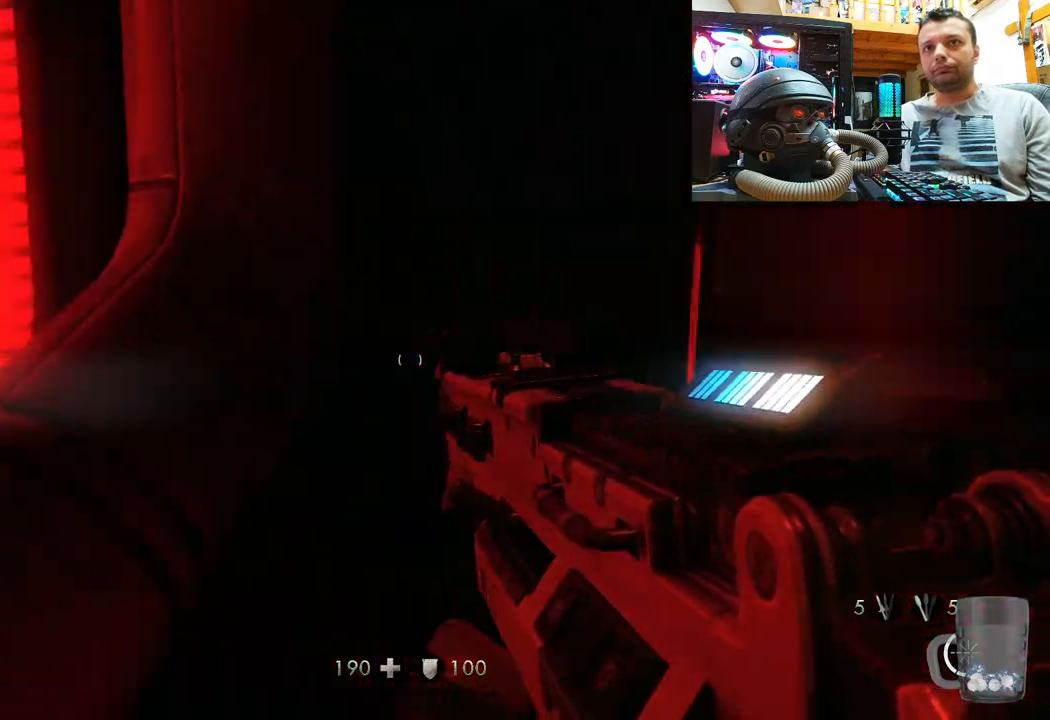
{"buttons": [], "left_stick": "down", "right_stick": "left", "events": [[100, "left_stick", "down"], [217, "right_stick", "up"], [267, "right_stick", "center"], [350, "right_stick", "left"]]}
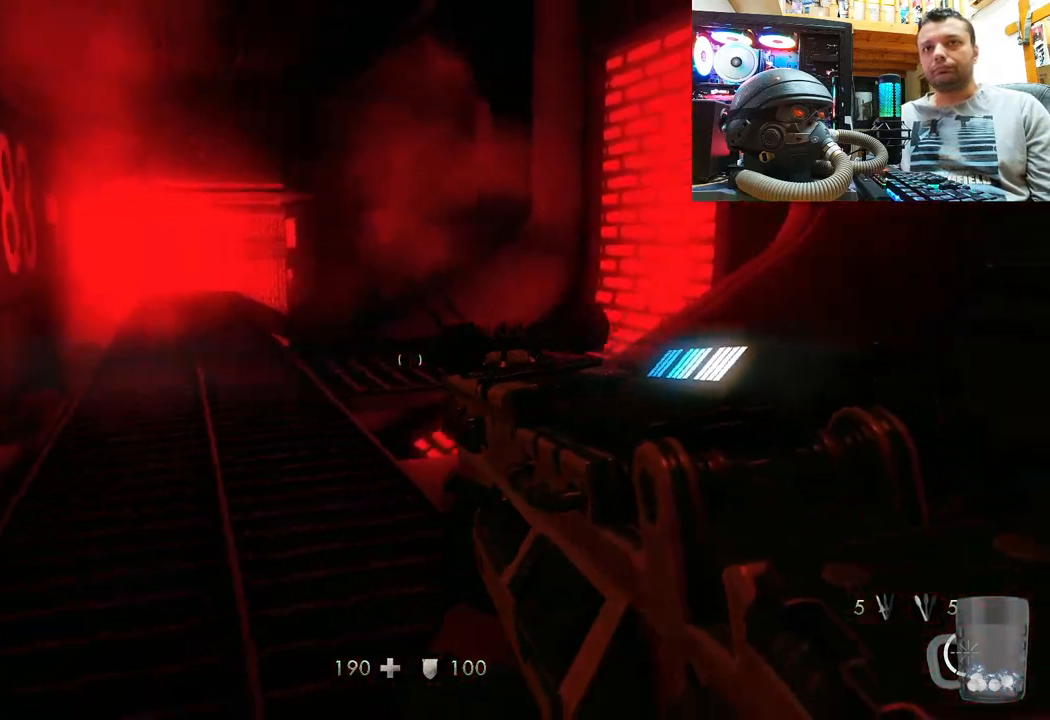
{"buttons": [], "left_stick": "down", "right_stick": "center", "events": [[67, "right_stick", "center"], [233, "right_stick", "left"], [400, "right_stick", "center"]]}
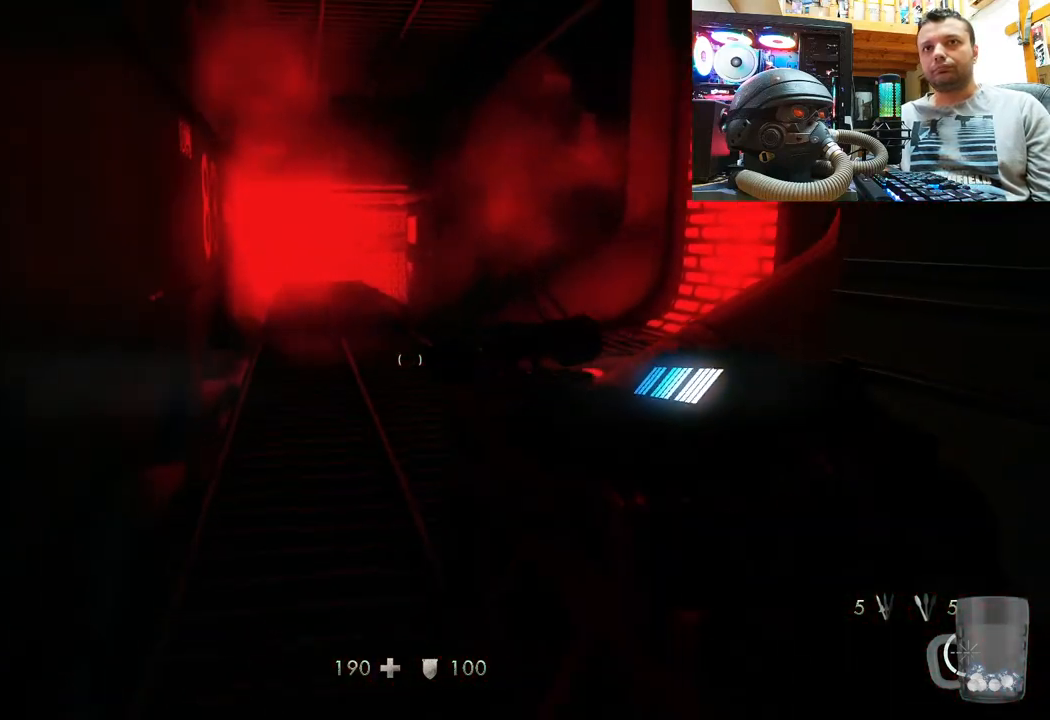
{"buttons": [], "left_stick": "down", "right_stick": "center", "events": []}
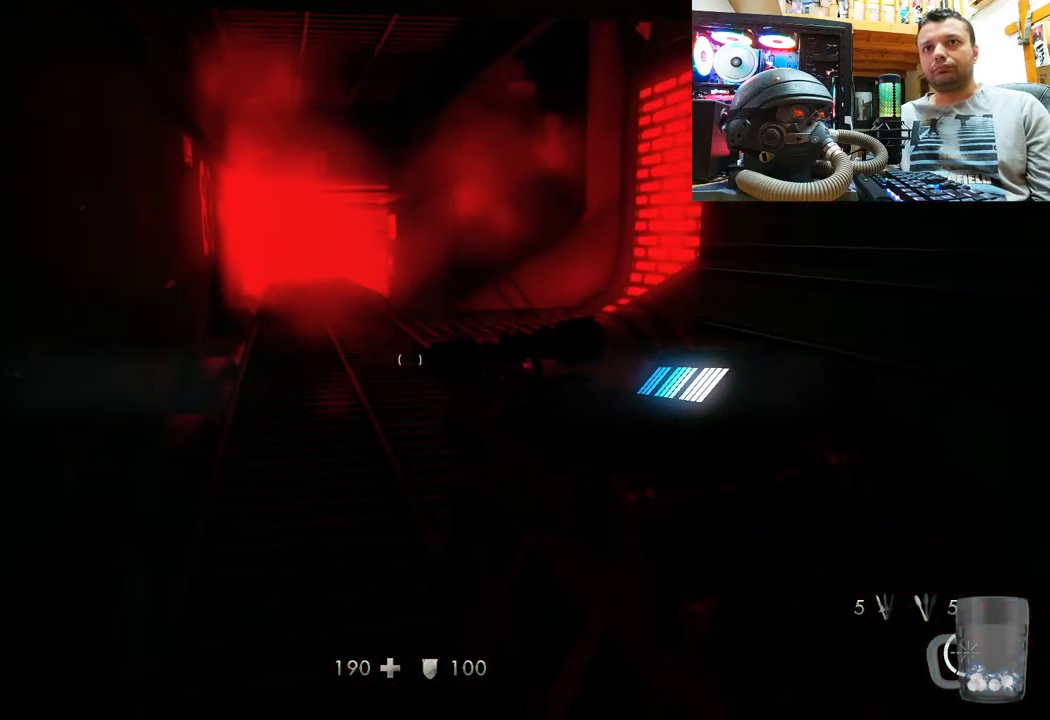
{"buttons": [], "left_stick": "right", "right_stick": "center", "events": [[17, "right_stick", "down-left"], [217, "right_stick", "center"], [283, "left_stick", "down-left"], [433, "left_stick", "right"]]}
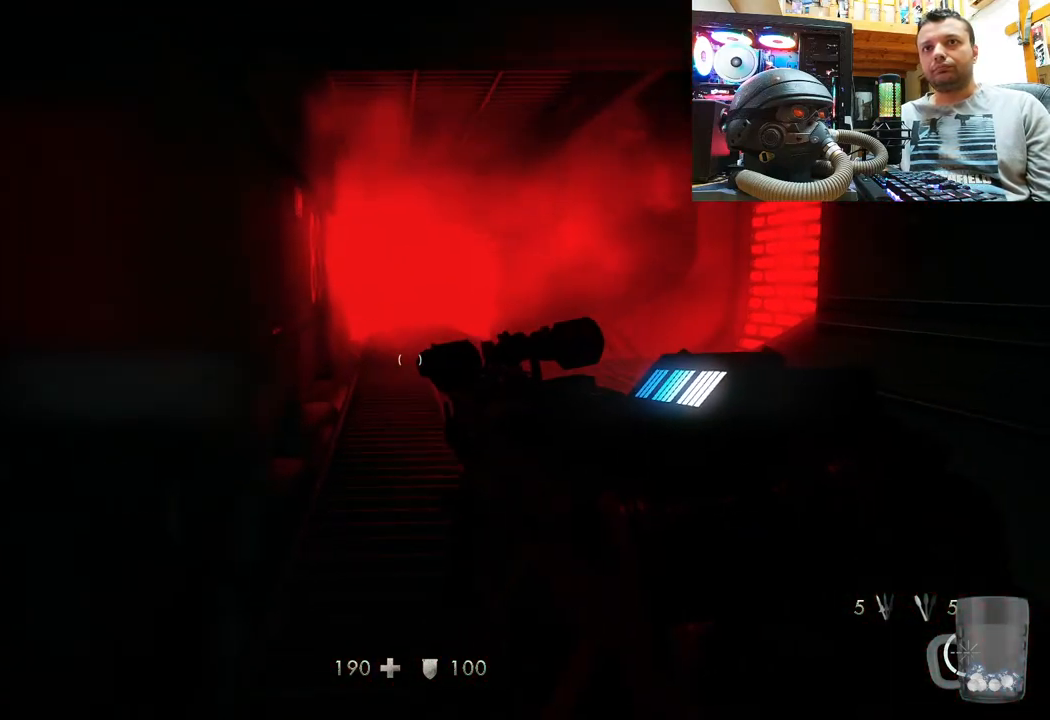
{"buttons": [], "left_stick": "right", "right_stick": "center", "events": []}
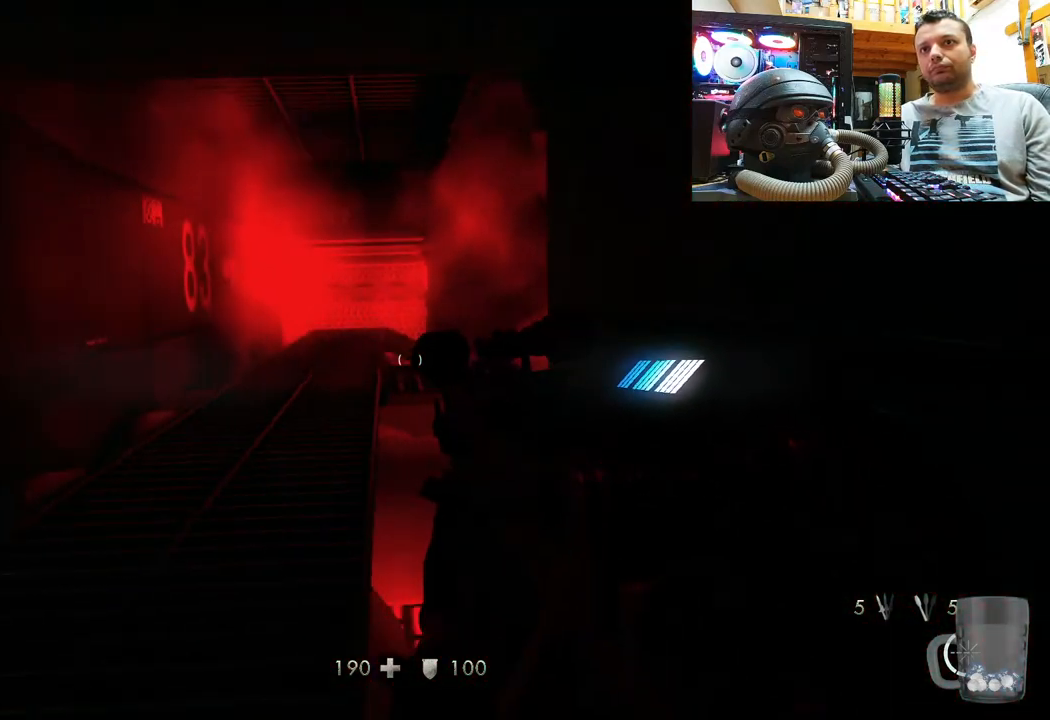
{"buttons": [], "left_stick": "up-left", "right_stick": "center", "events": [[483, "left_stick", "up-left"]]}
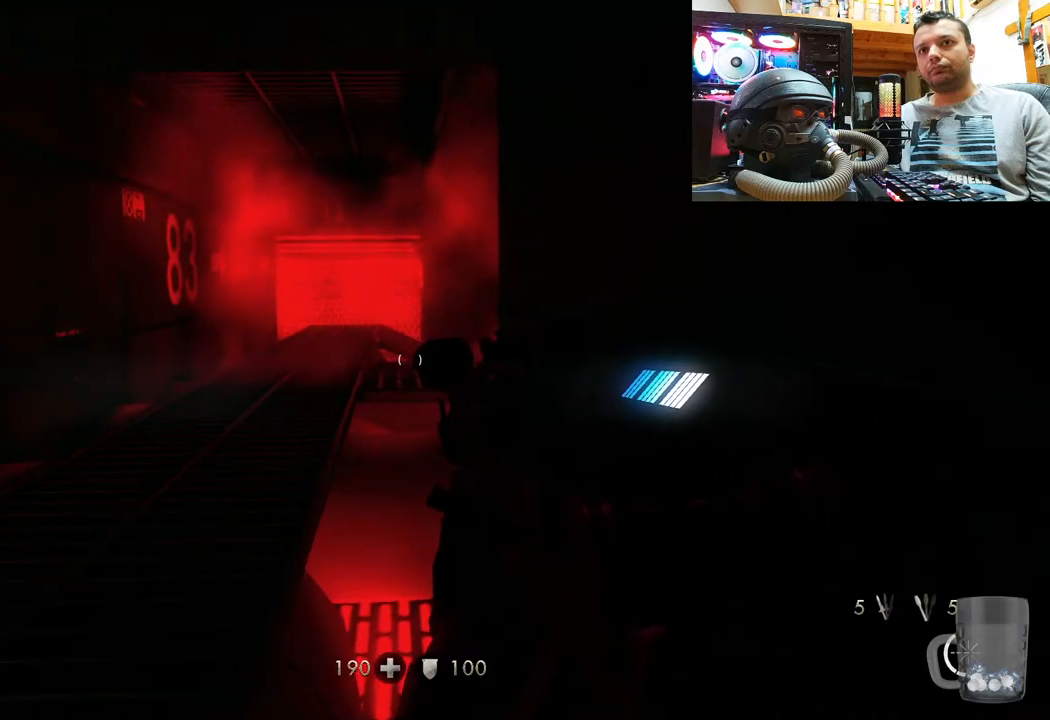
{"buttons": [], "left_stick": "left", "right_stick": "center", "events": [[17, "left_stick", "left"]]}
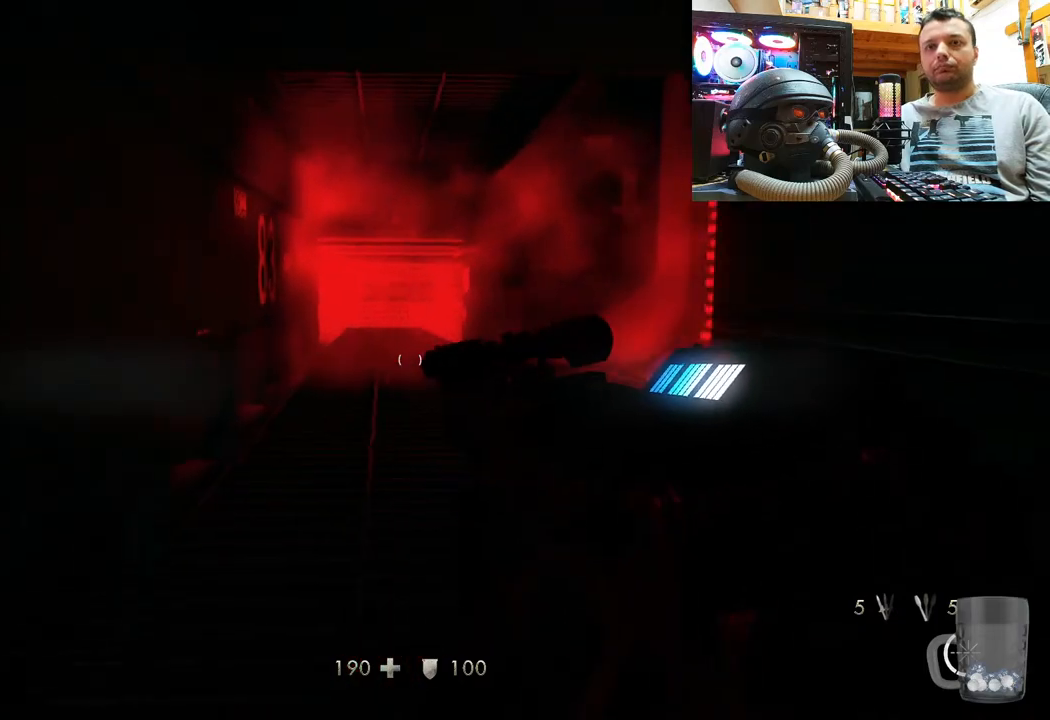
{"buttons": [], "left_stick": "left", "right_stick": "center", "events": []}
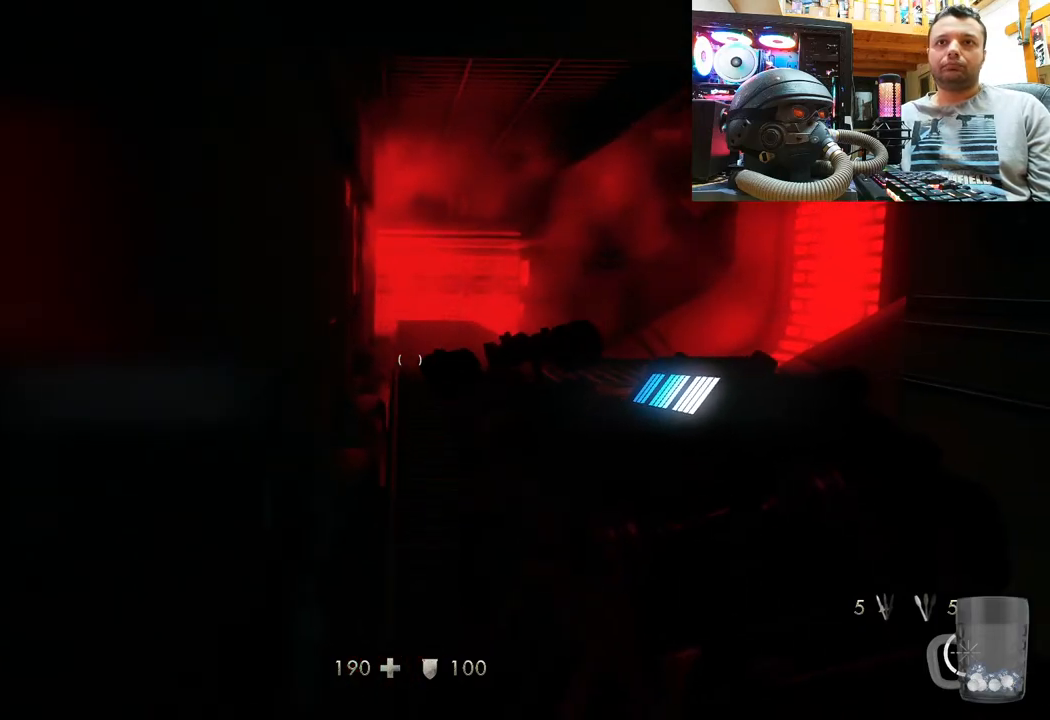
{"buttons": [], "left_stick": "up-left", "right_stick": "right", "events": [[83, "left_stick", "up-left"], [133, "right_stick", "right"], [217, "left_stick", "up"], [417, "left_stick", "up-left"]]}
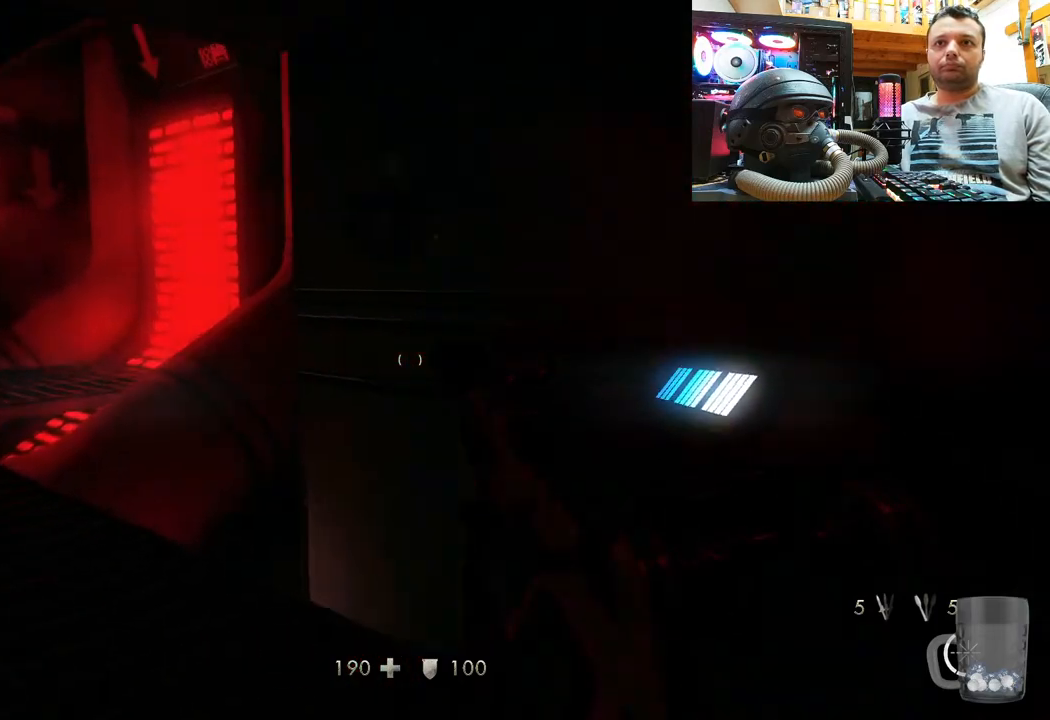
{"buttons": [], "left_stick": "up-left", "right_stick": "up", "events": [[50, "right_stick", "center"], [200, "right_stick", "up-right"], [383, "right_stick", "up"]]}
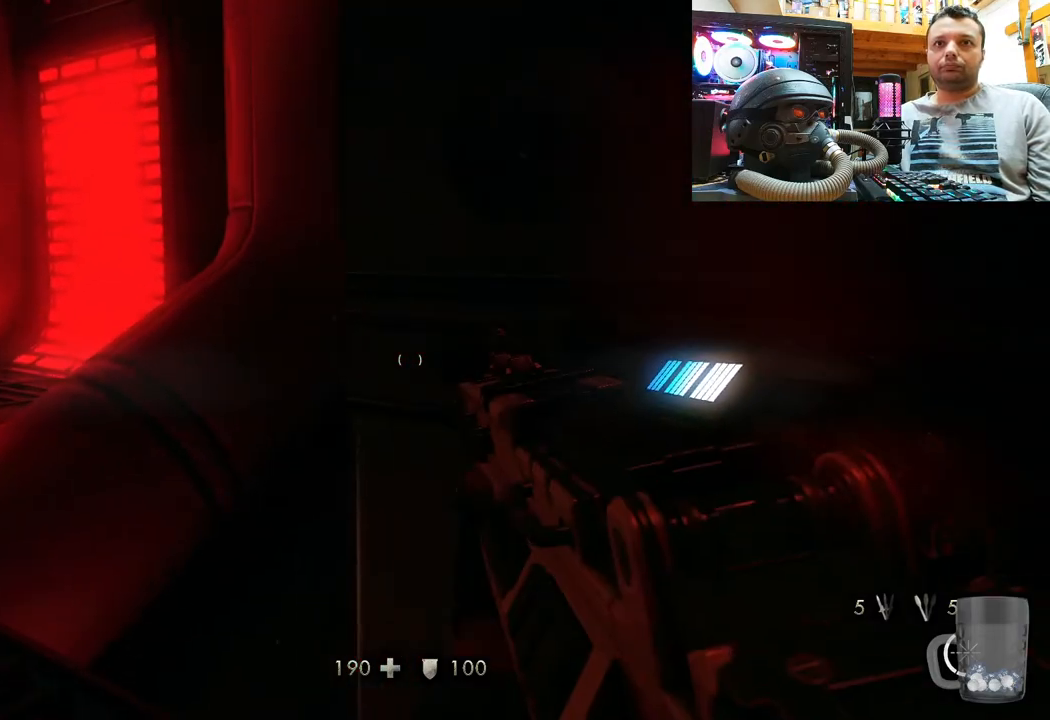
{"buttons": [], "left_stick": "up-left", "right_stick": "left", "events": [[50, "right_stick", "up-right"], [300, "right_stick", "center"], [417, "right_stick", "left"]]}
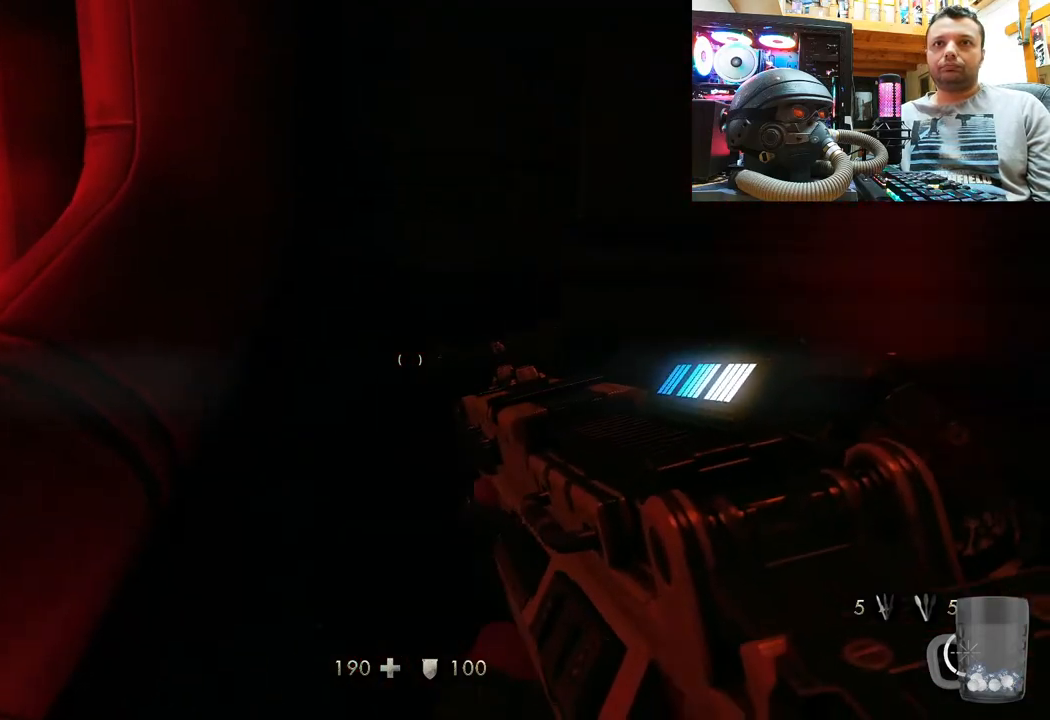
{"buttons": [], "left_stick": "up", "right_stick": "center", "events": [[283, "right_stick", "down-left"], [367, "left_stick", "up"], [450, "right_stick", "center"]]}
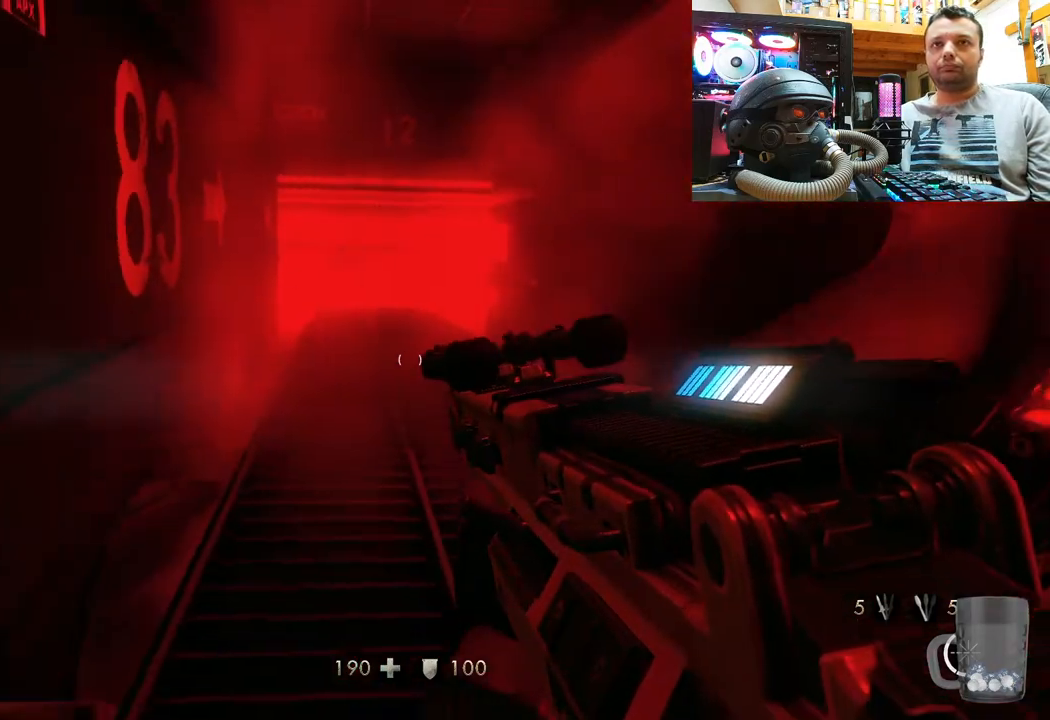
{"buttons": ["DPAD_DOWN"], "left_stick": "center", "right_stick": "center"}
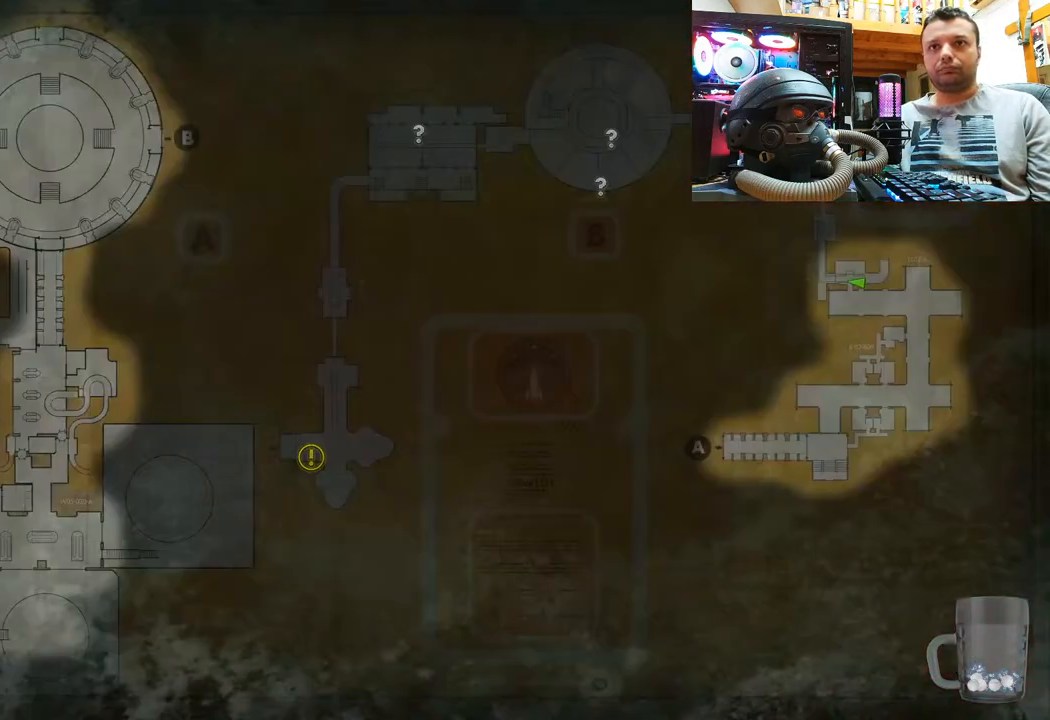
{"buttons": [], "left_stick": "center", "right_stick": "center", "events": [[67, "DPAD_DOWN", "up"]]}
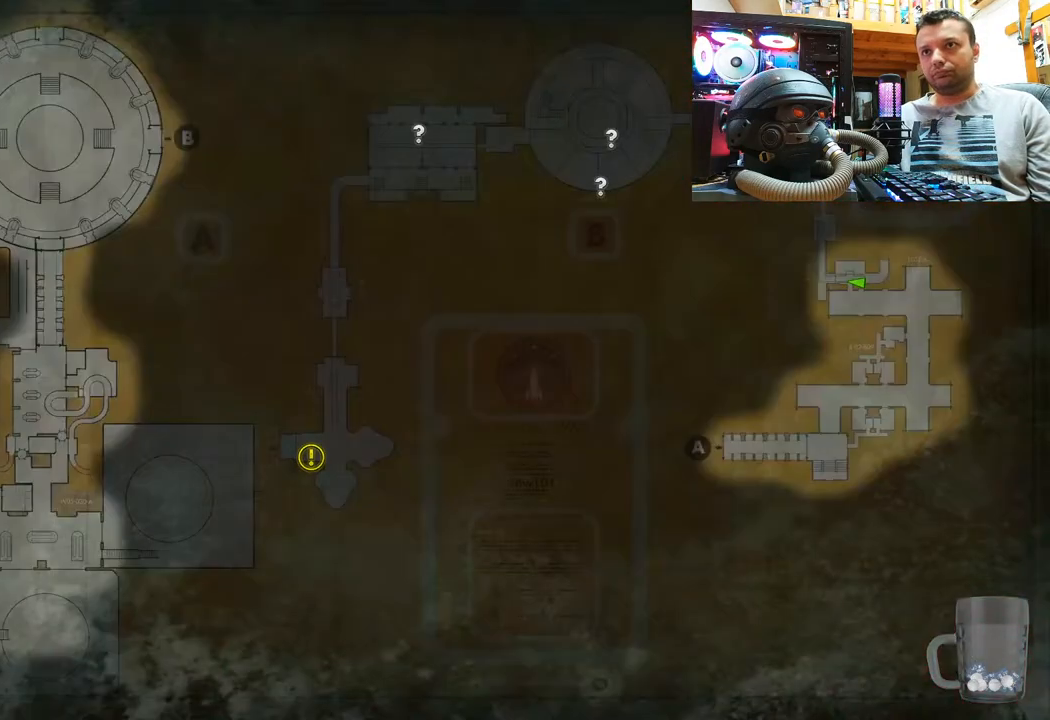
{"buttons": [], "left_stick": "center", "right_stick": "center", "events": []}
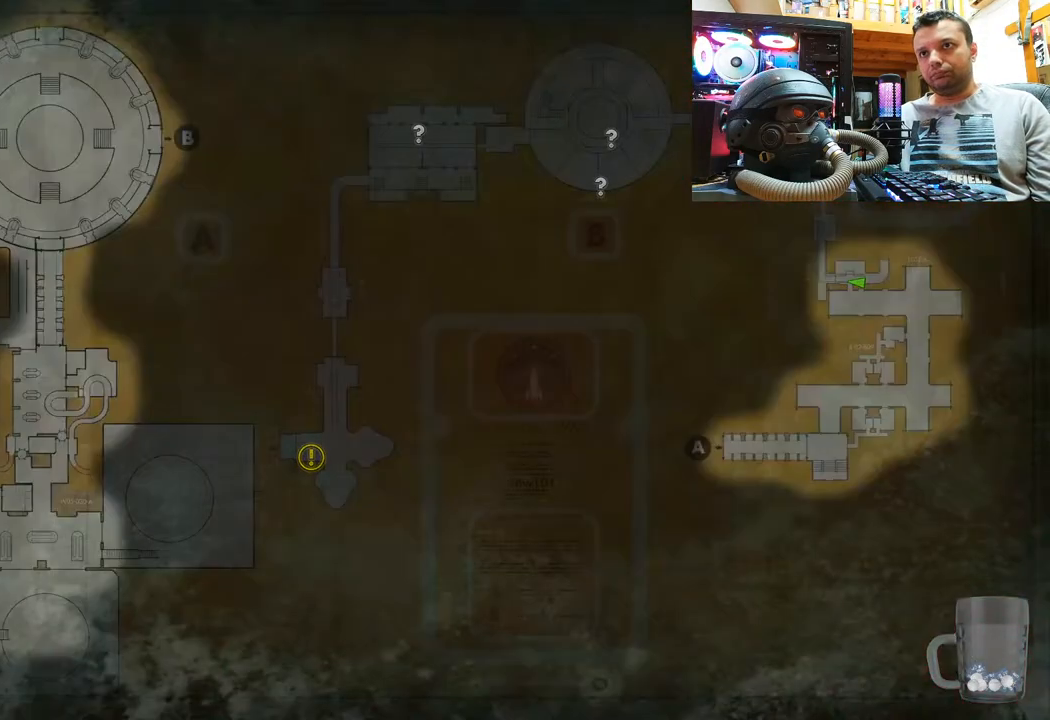
{"buttons": [], "left_stick": "up", "right_stick": "center", "events": [[250, "CIRCLE", "down"], [283, "left_stick", "up"], [350, "CIRCLE", "up"]]}
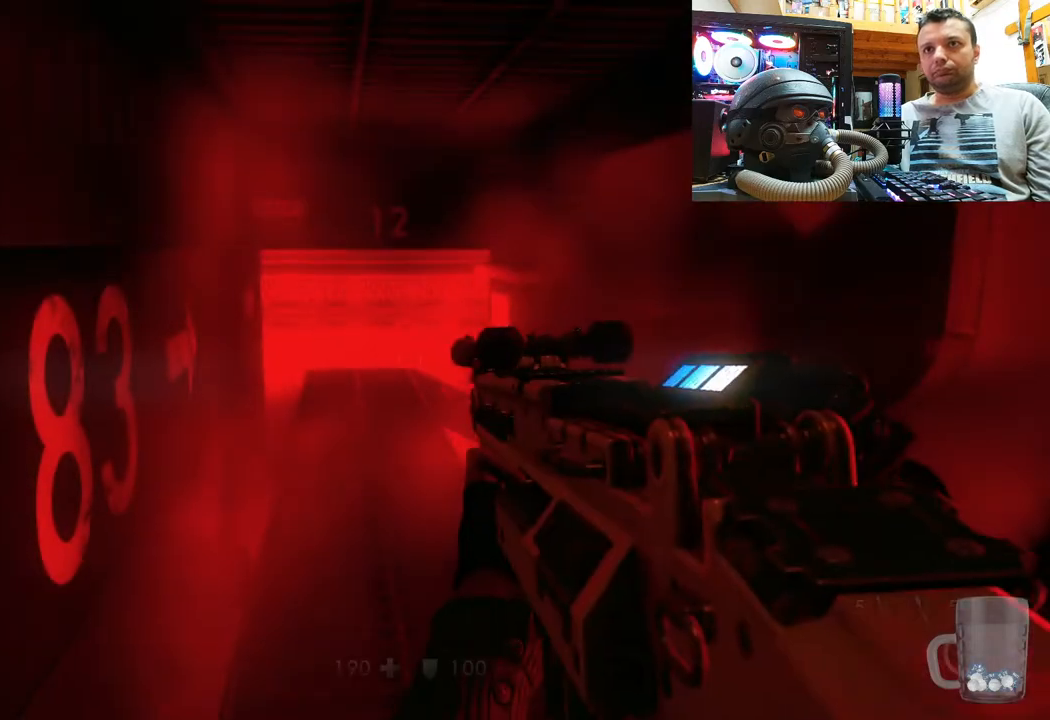
{"buttons": [], "left_stick": "up", "right_stick": "up", "events": [[250, "right_stick", "up-left"], [383, "right_stick", "up"]]}
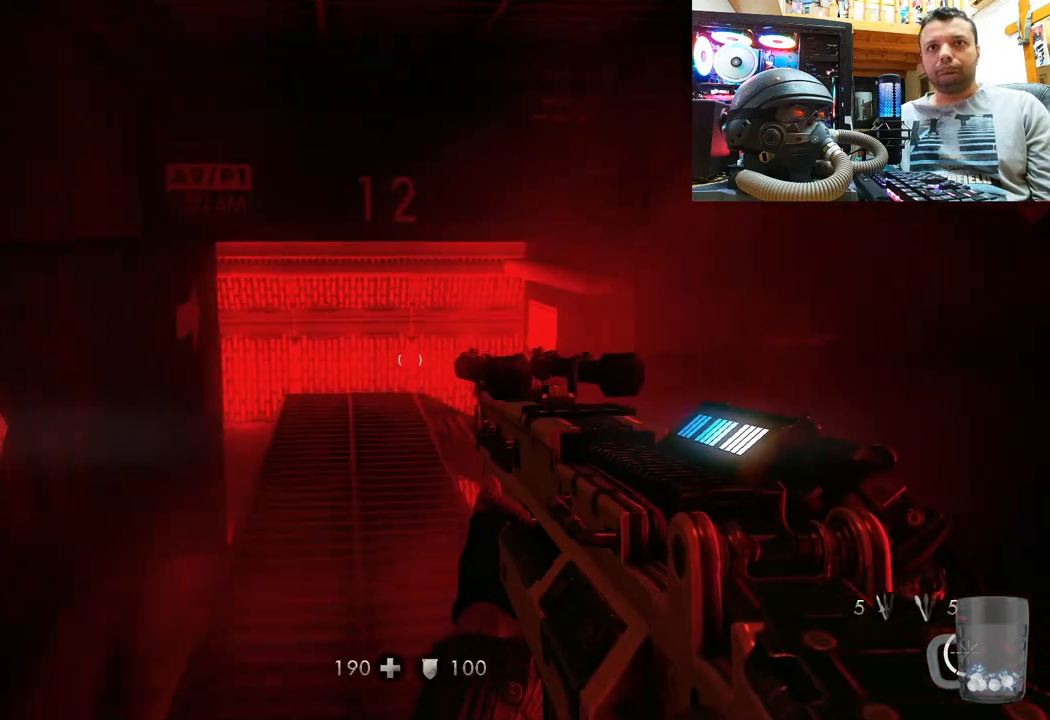
{"buttons": [], "left_stick": "up-left", "right_stick": "up-right", "events": [[167, "right_stick", "up-right"], [450, "left_stick", "up-left"]]}
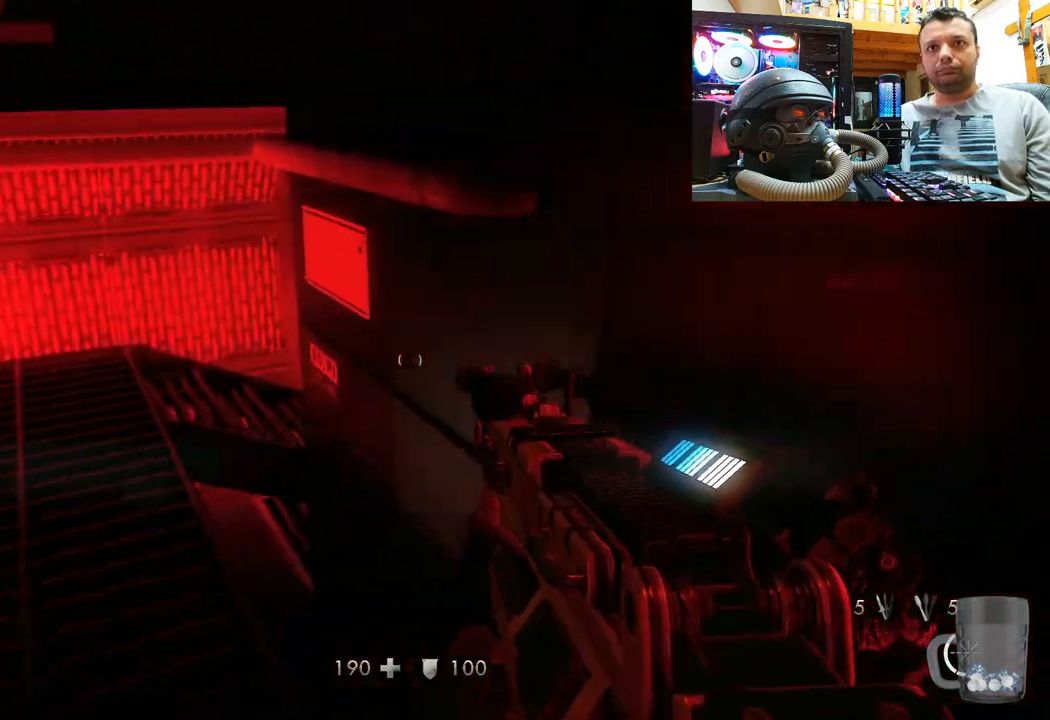
{"buttons": [], "left_stick": "up", "right_stick": "left", "events": [[33, "left_stick", "left"], [100, "left_stick", "center"], [100, "right_stick", "center"], [283, "right_stick", "left"], [333, "left_stick", "up"]]}
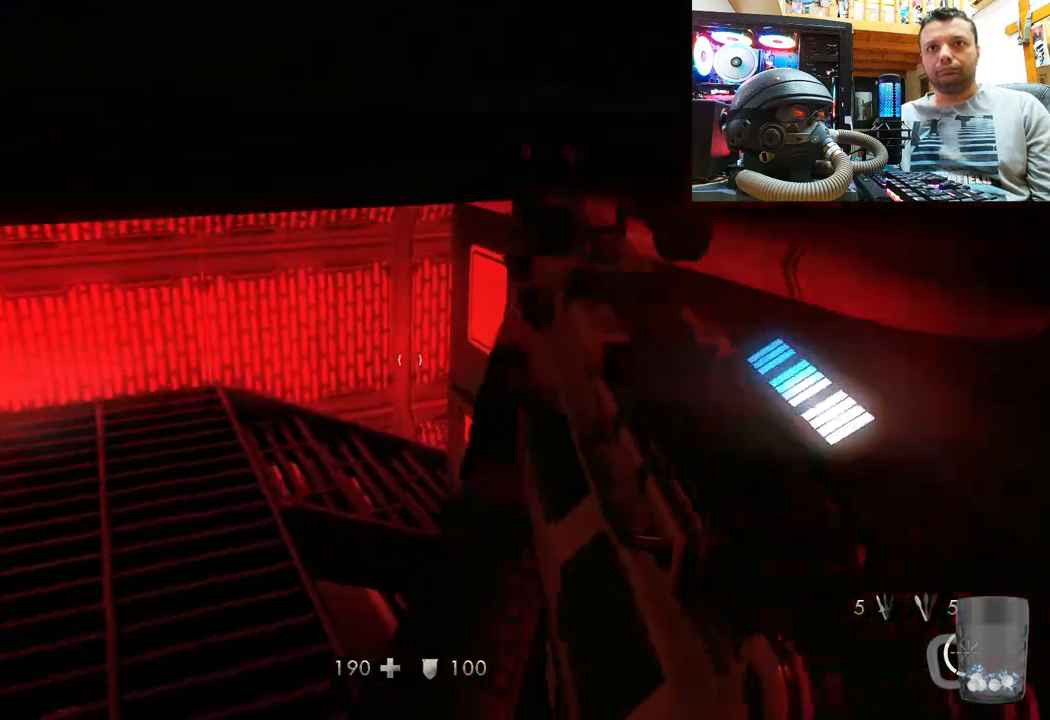
{"buttons": [], "left_stick": "up-left", "right_stick": "center", "events": [[33, "left_stick", "up-left"], [33, "right_stick", "center"], [333, "CIRCLE", "down"], [450, "CIRCLE", "up"]]}
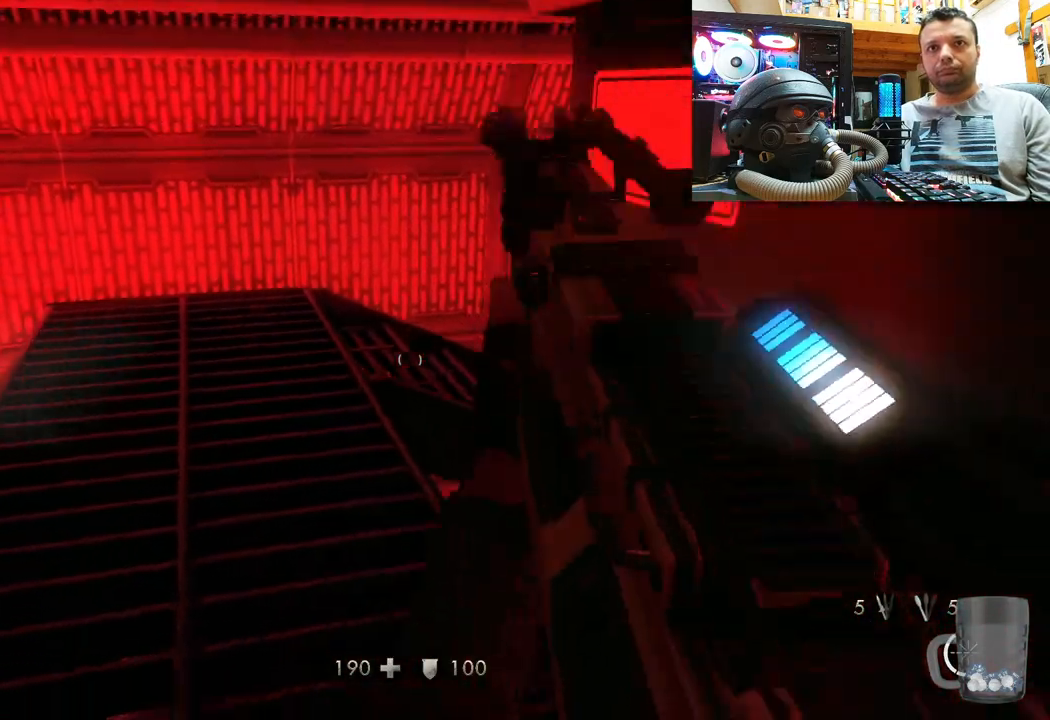
{"buttons": [], "left_stick": "up-left", "right_stick": "down-right", "events": [[117, "right_stick", "down"], [200, "right_stick", "down-right"]]}
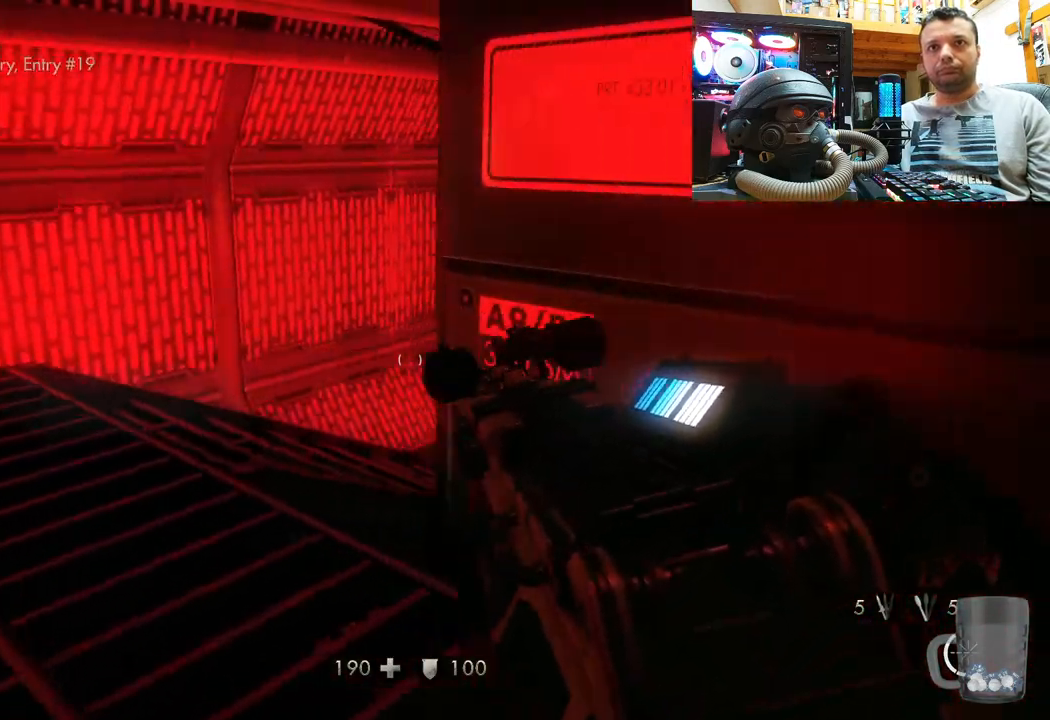
{"buttons": [], "left_stick": "center", "right_stick": "center", "events": [[17, "right_stick", "center"], [83, "left_stick", "center"]]}
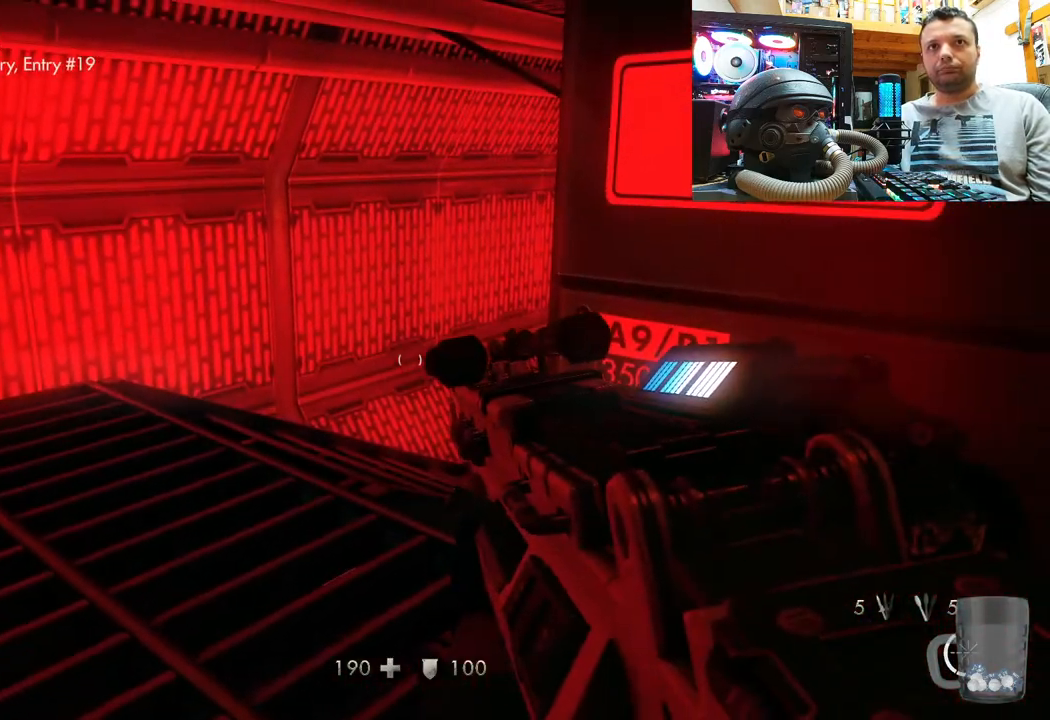
{"buttons": [], "left_stick": "left", "right_stick": "right", "events": [[67, "right_stick", "down-right"], [117, "left_stick", "up"], [233, "left_stick", "up-left"], [267, "right_stick", "right"], [417, "left_stick", "left"]]}
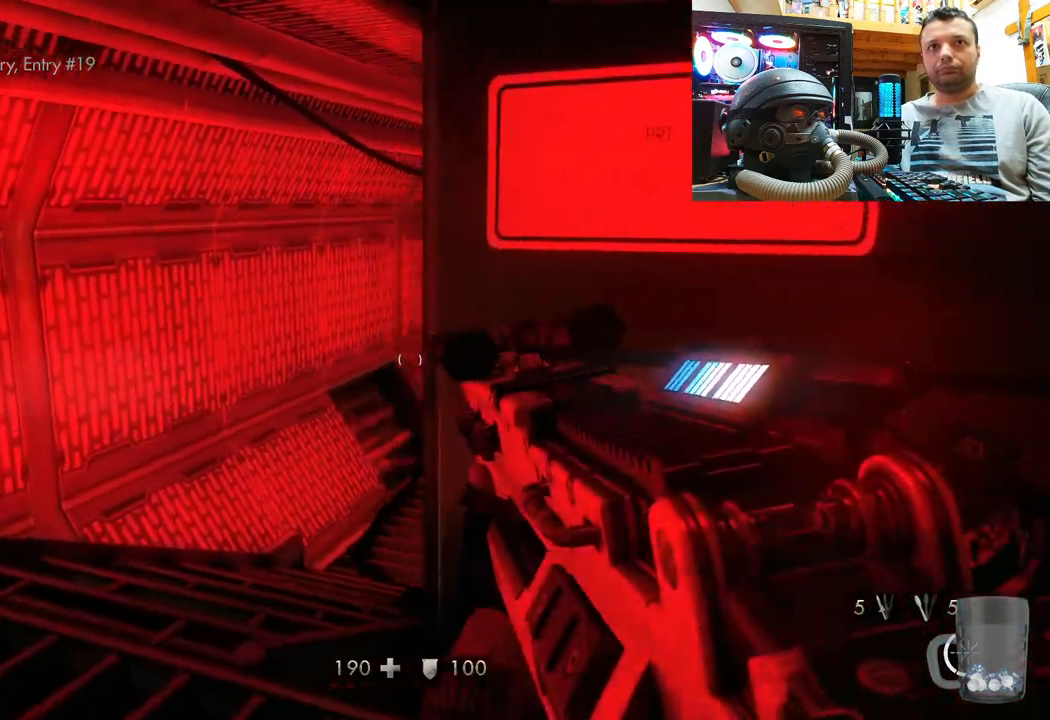
{"buttons": [], "left_stick": "center", "right_stick": "center", "events": [[33, "left_stick", "center"], [83, "right_stick", "center"], [250, "SELECT", "down"], [367, "SELECT", "up"]]}